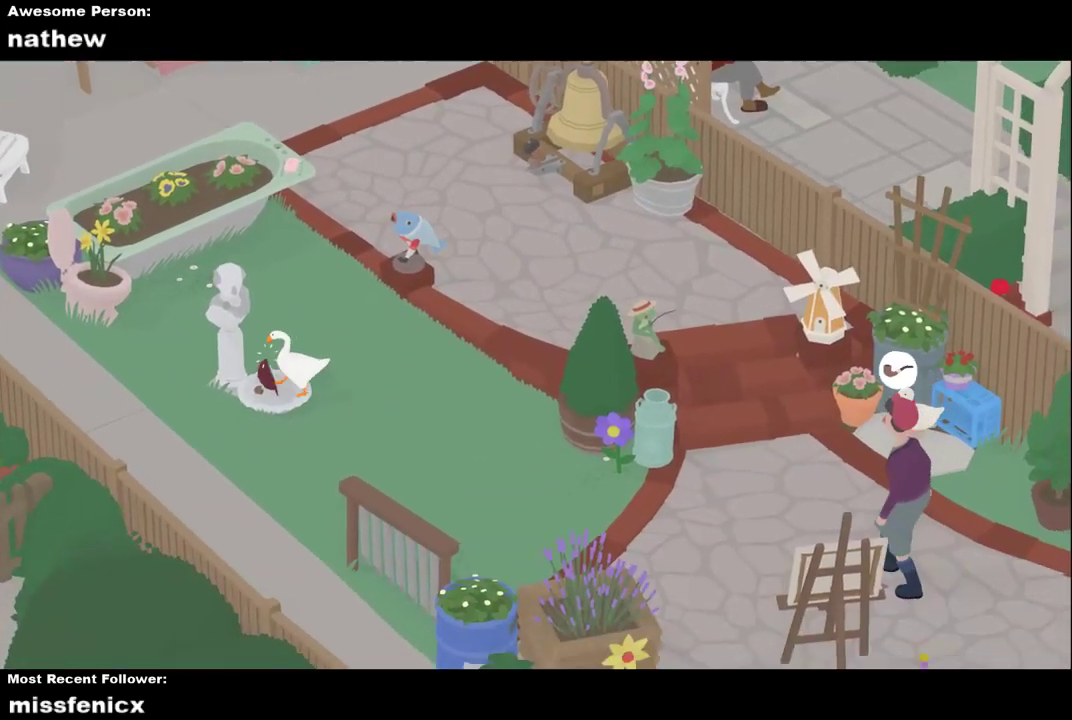
Gameplay with a controller (Xbox layout); each line is a JSON object with the inputs held at the frame after it. "events" lists button and stick changes between this image and that frame as [ms after this image, input, new state], when the widget could be followed in between. Not read: R3 right_stick.
{"buttons": ["A"], "left_stick": "up-right", "events": [[33, "left_stick", "right"], [300, "A", "down"], [467, "left_stick", "up-right"]]}
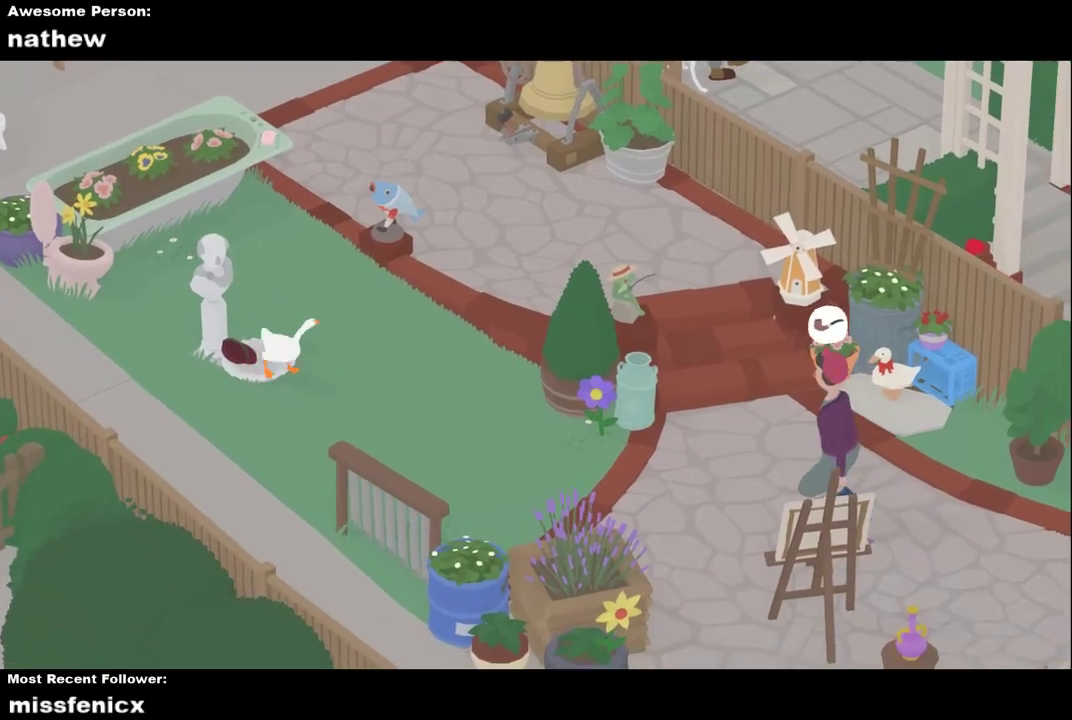
{"buttons": ["A"], "left_stick": "down-right", "events": [[100, "A", "up"], [167, "left_stick", "right"], [333, "A", "down"], [333, "left_stick", "down-right"]]}
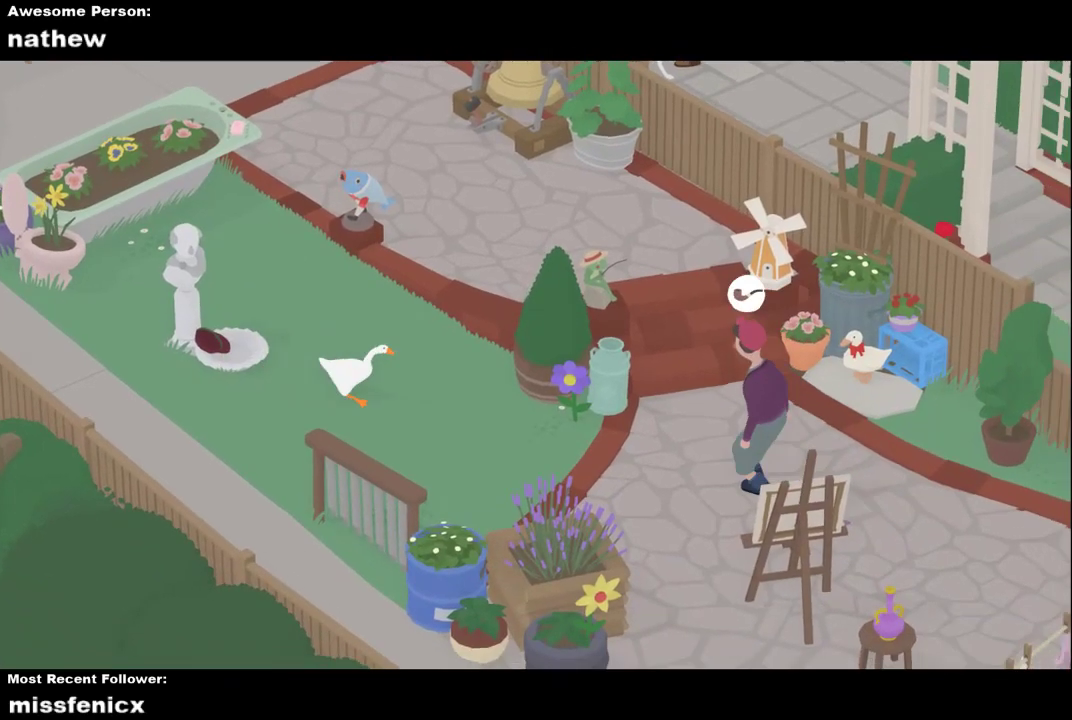
{"buttons": ["A"], "left_stick": "down-right", "events": []}
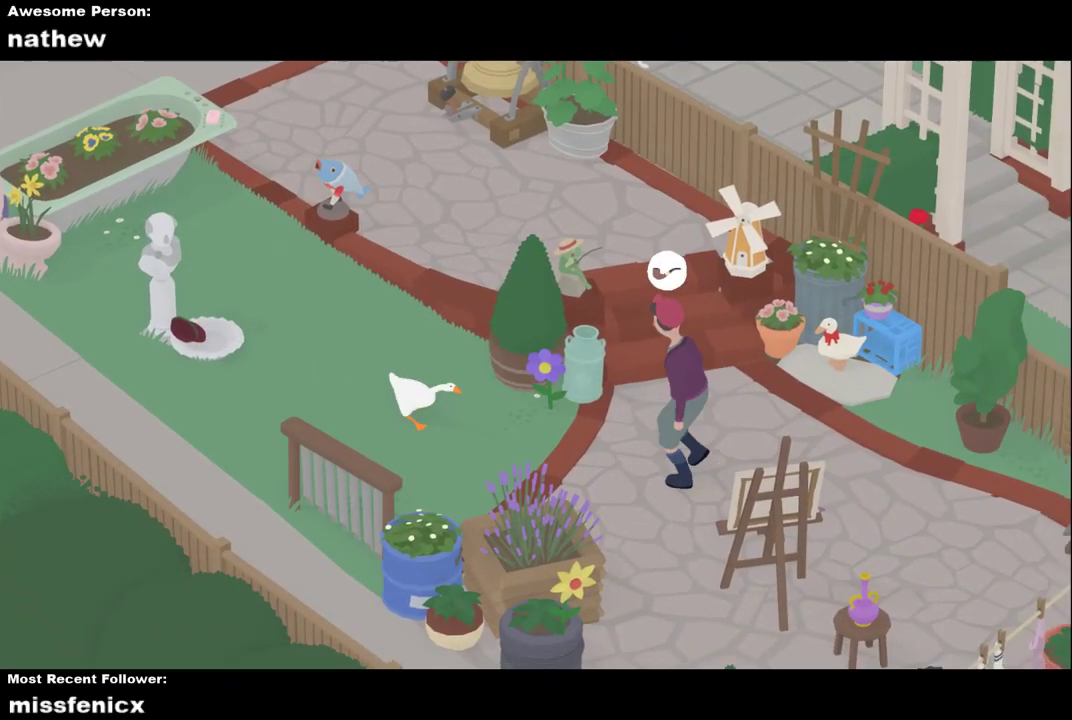
{"buttons": ["A"], "left_stick": "down-right", "events": [[200, "A", "up"], [300, "A", "down"]]}
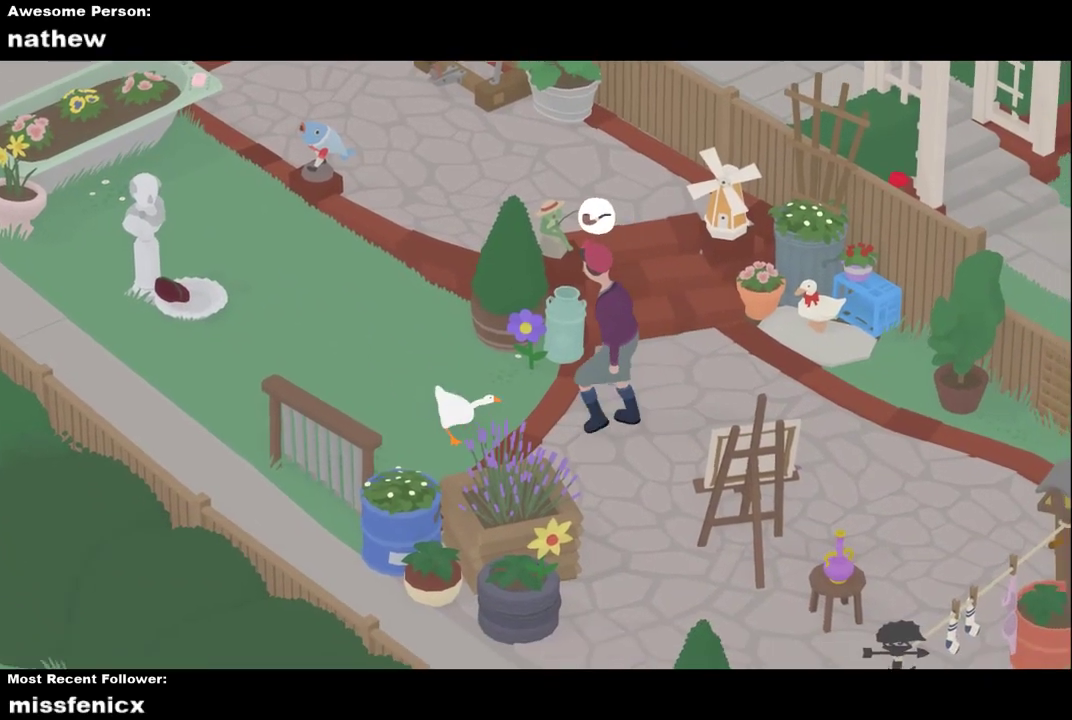
{"buttons": [], "left_stick": "right", "events": [[300, "A", "up"], [333, "left_stick", "right"]]}
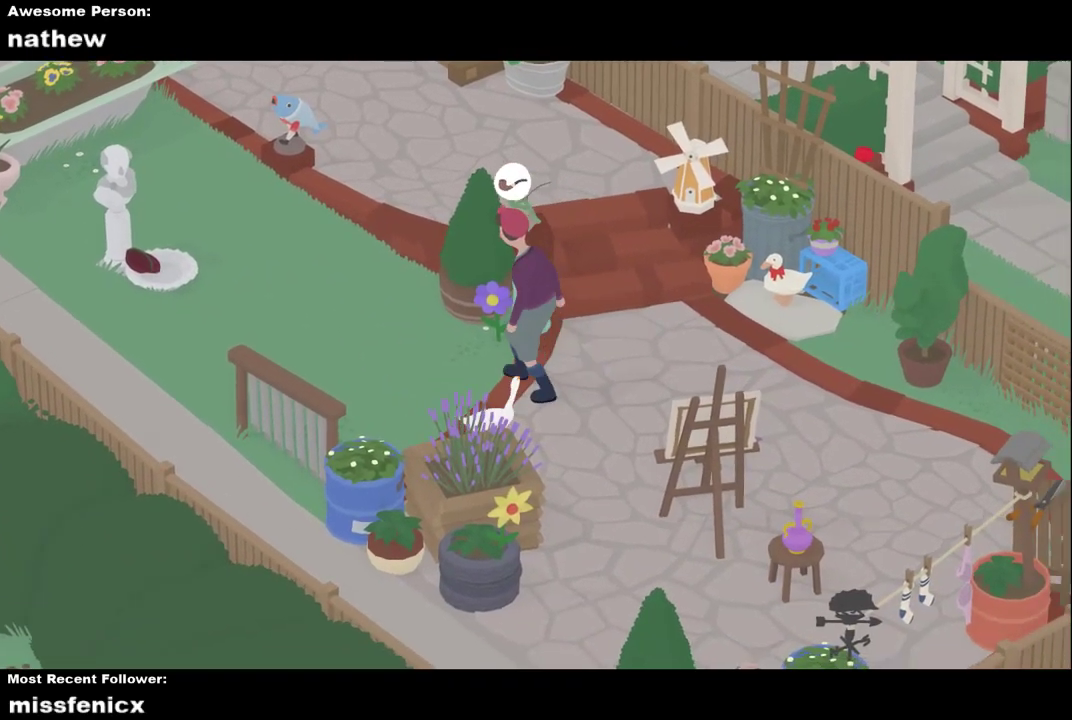
{"buttons": ["A"], "left_stick": "up-right", "events": [[233, "A", "down"], [400, "left_stick", "up-right"]]}
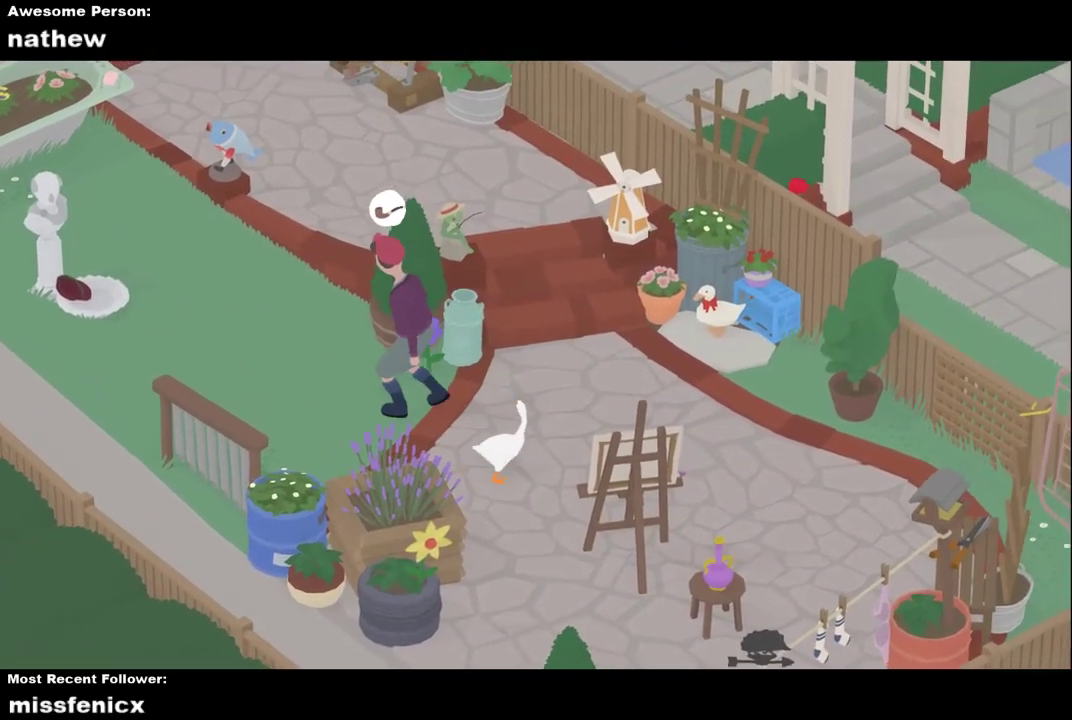
{"buttons": ["A"], "left_stick": "up-right", "events": [[267, "A", "up"], [367, "A", "down"]]}
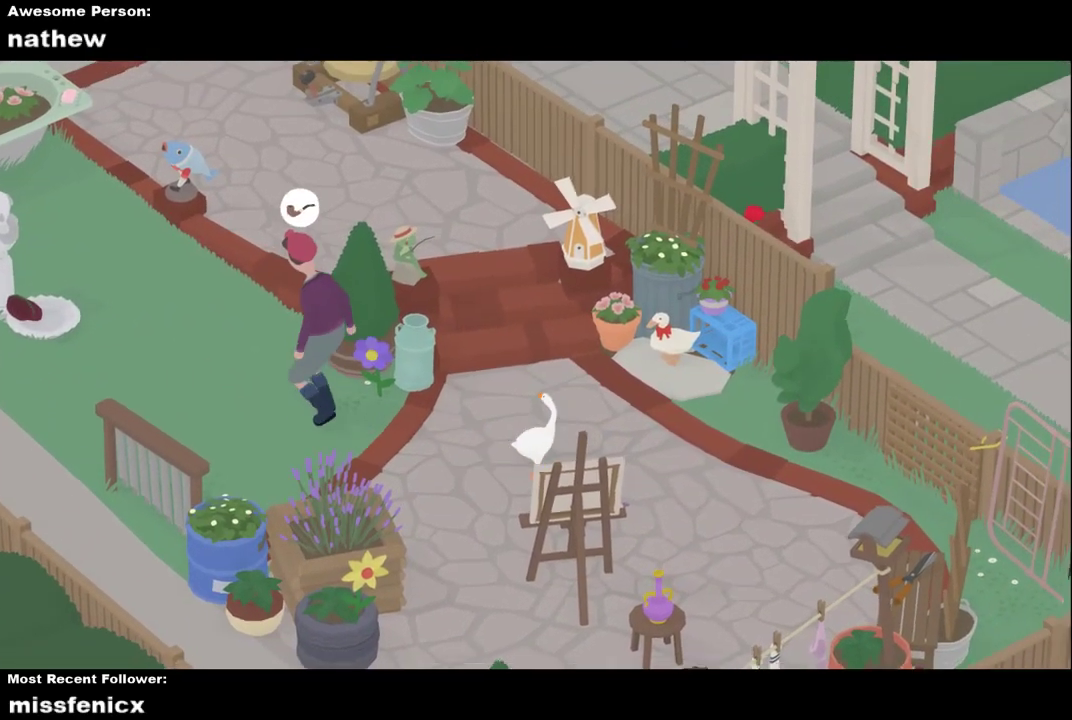
{"buttons": ["A"], "left_stick": "up-right", "events": []}
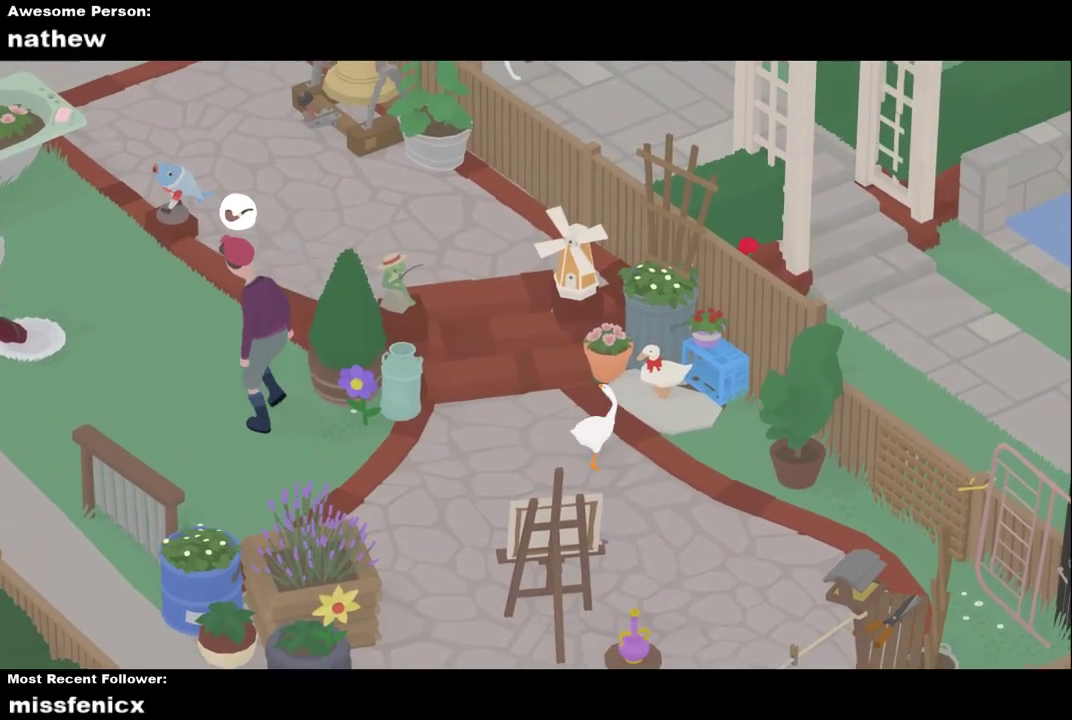
{"buttons": ["B", "L2"], "left_stick": "center", "events": [[133, "A", "up"], [133, "L2", "down"], [200, "left_stick", "center"], [467, "B", "down"]]}
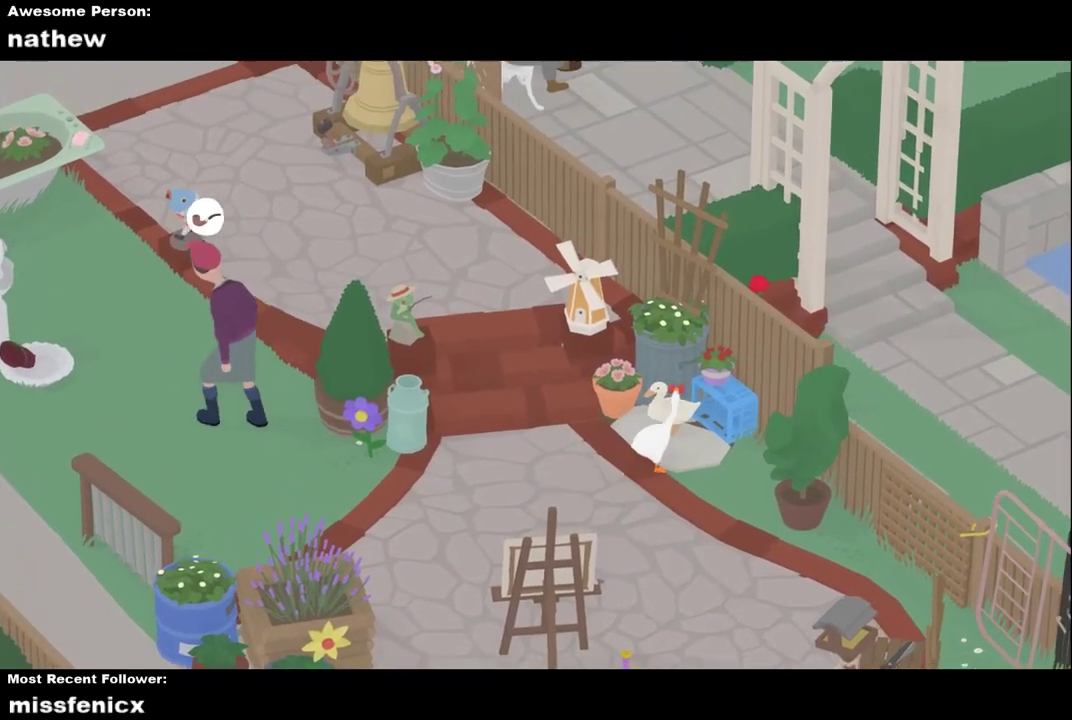
{"buttons": ["A", "L2"], "left_stick": "left"}
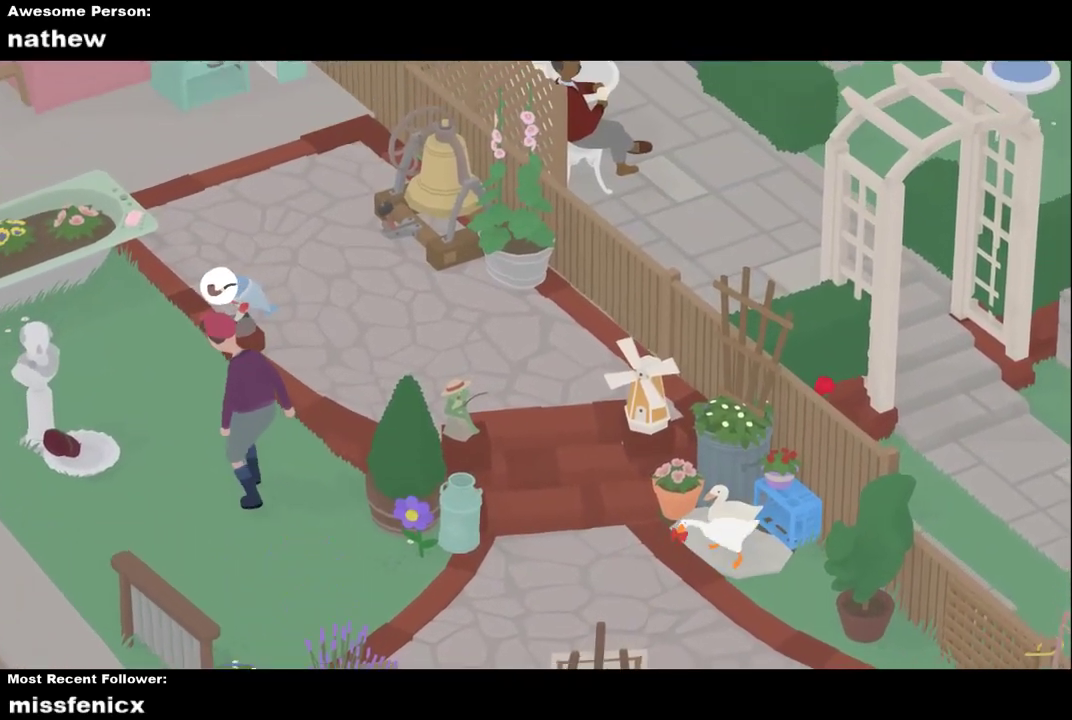
{"buttons": ["A"], "left_stick": "down"}
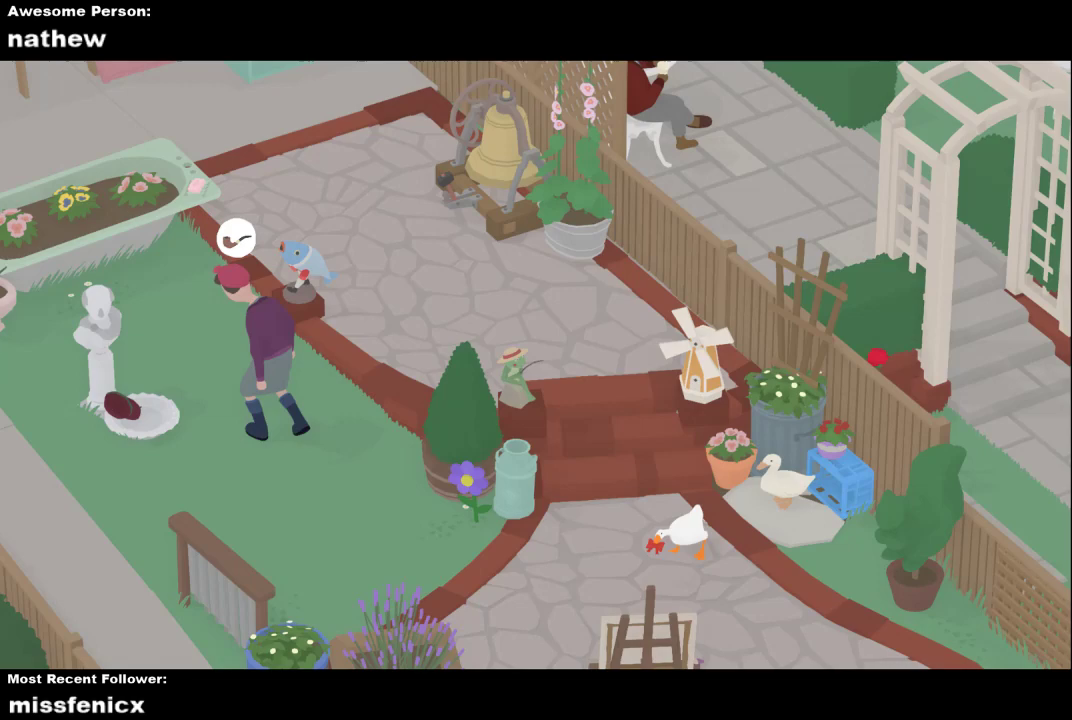
{"buttons": [], "left_stick": "up-right", "events": [[67, "A", "up"], [100, "left_stick", "center"], [200, "B", "down"], [233, "left_stick", "up-right"], [333, "B", "up"]]}
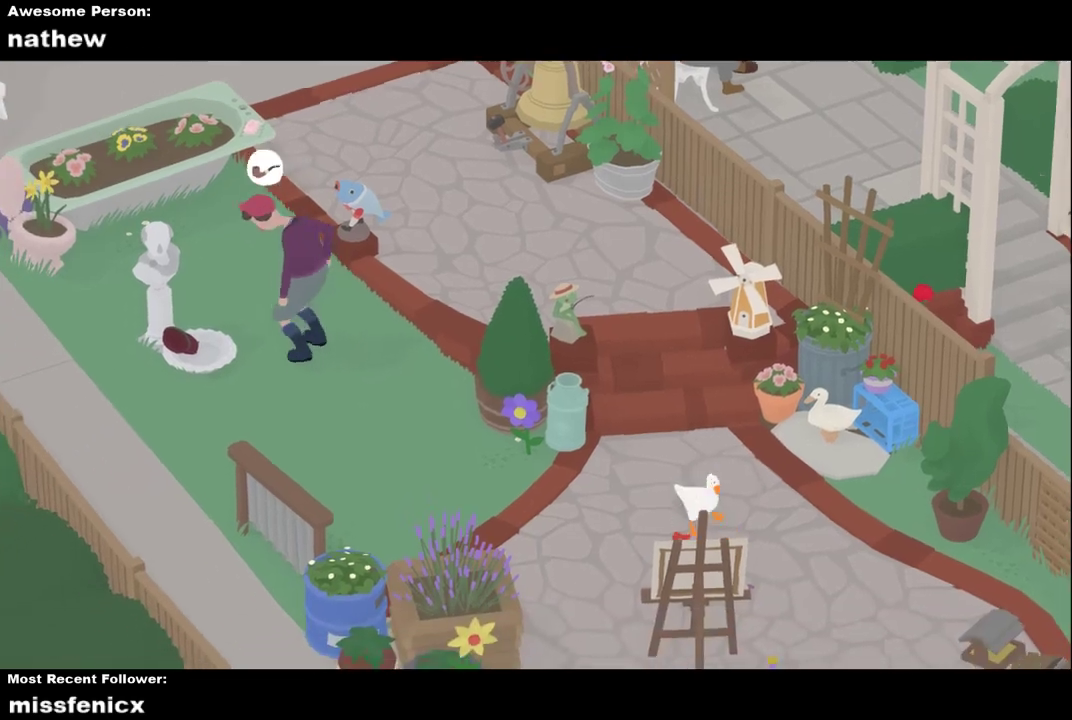
{"buttons": ["L2"], "left_stick": "up-right", "events": [[167, "A", "down"], [300, "L2", "down"], [400, "A", "up"]]}
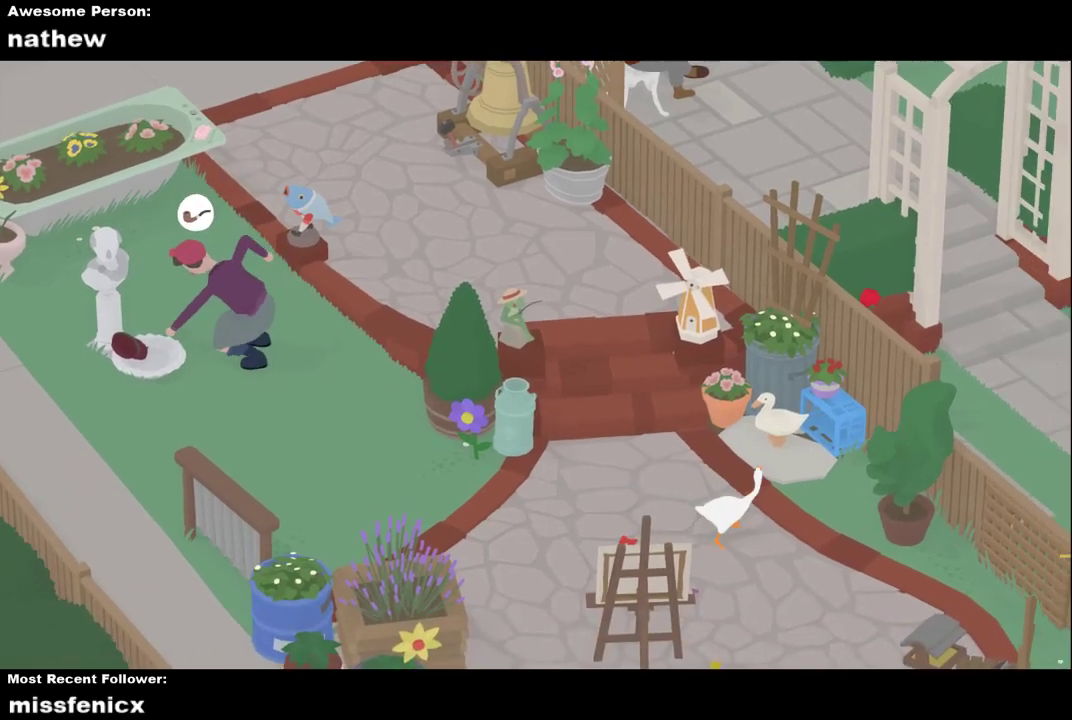
{"buttons": ["L2"], "left_stick": "up-right", "events": [[33, "A", "down"], [300, "A", "up"]]}
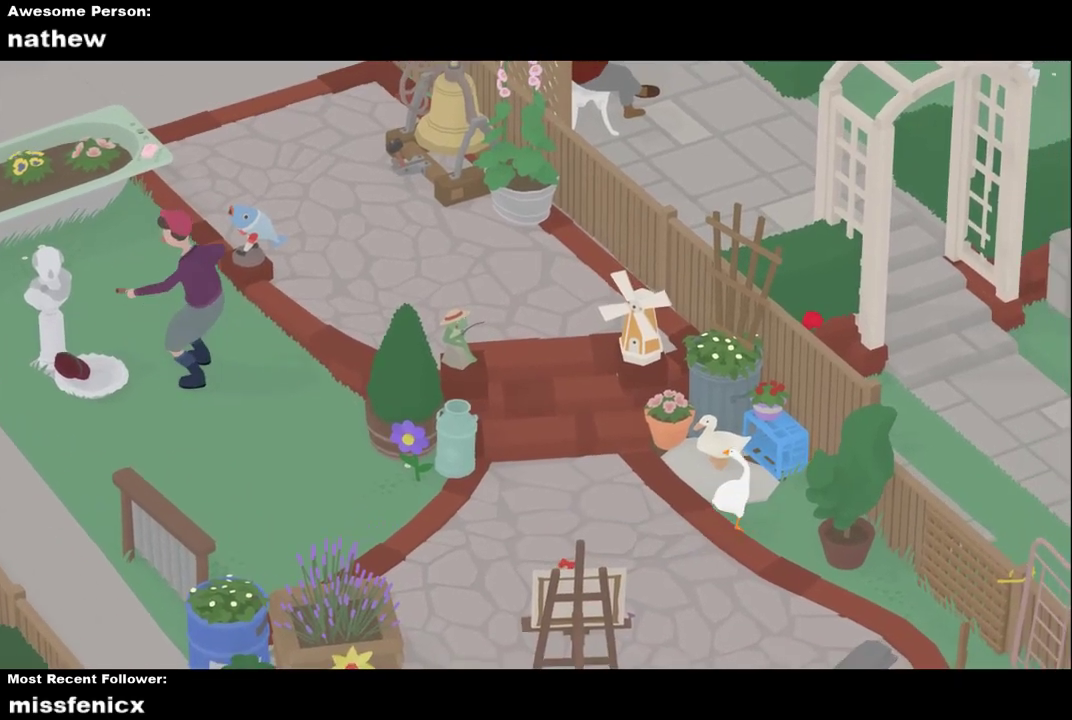
{"buttons": ["A"], "left_stick": "center", "events": [[33, "B", "down"], [67, "left_stick", "center"], [167, "B", "up"], [433, "L2", "up"], [467, "A", "down"]]}
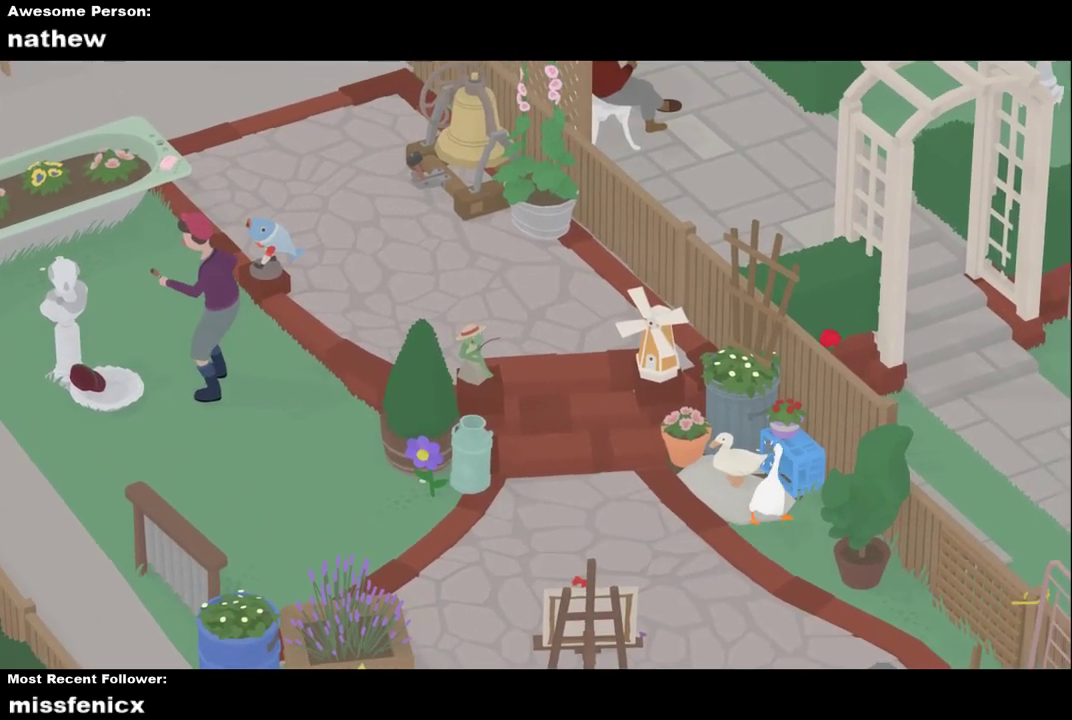
{"buttons": ["L2"], "left_stick": "up", "events": [[33, "left_stick", "down"], [200, "left_stick", "left"], [233, "A", "up"], [267, "left_stick", "up"], [300, "L2", "down"]]}
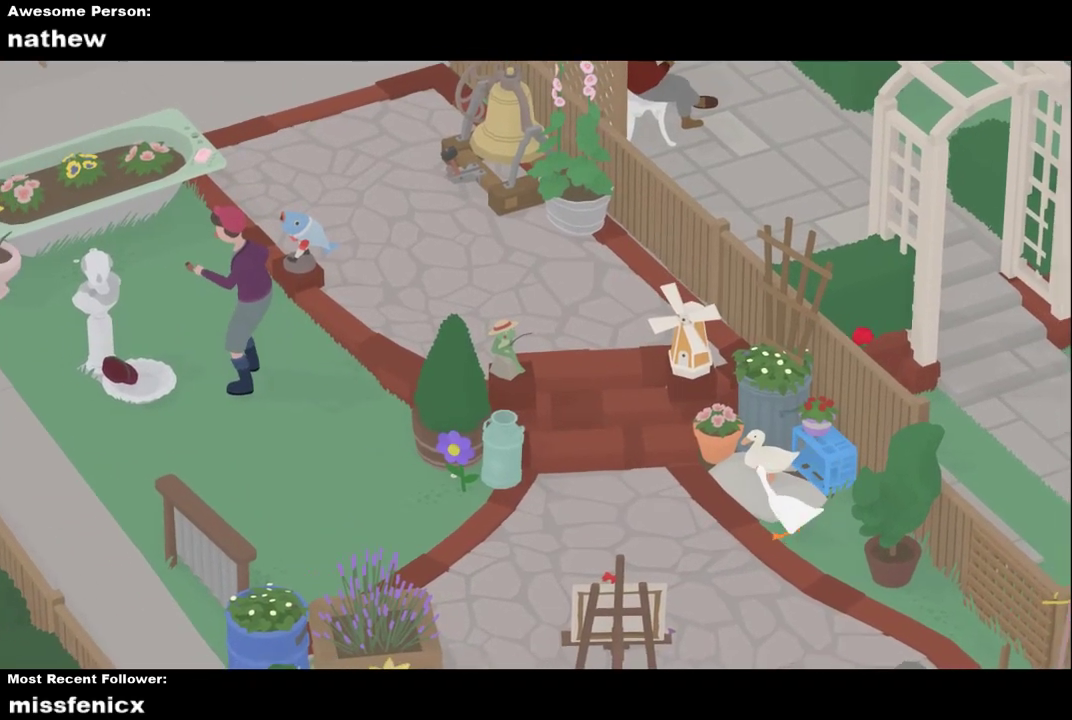
{"buttons": ["B", "L2"], "left_stick": "up", "events": [[167, "left_stick", "up-right"], [200, "A", "down"], [267, "A", "up"], [367, "left_stick", "up"], [467, "B", "down"]]}
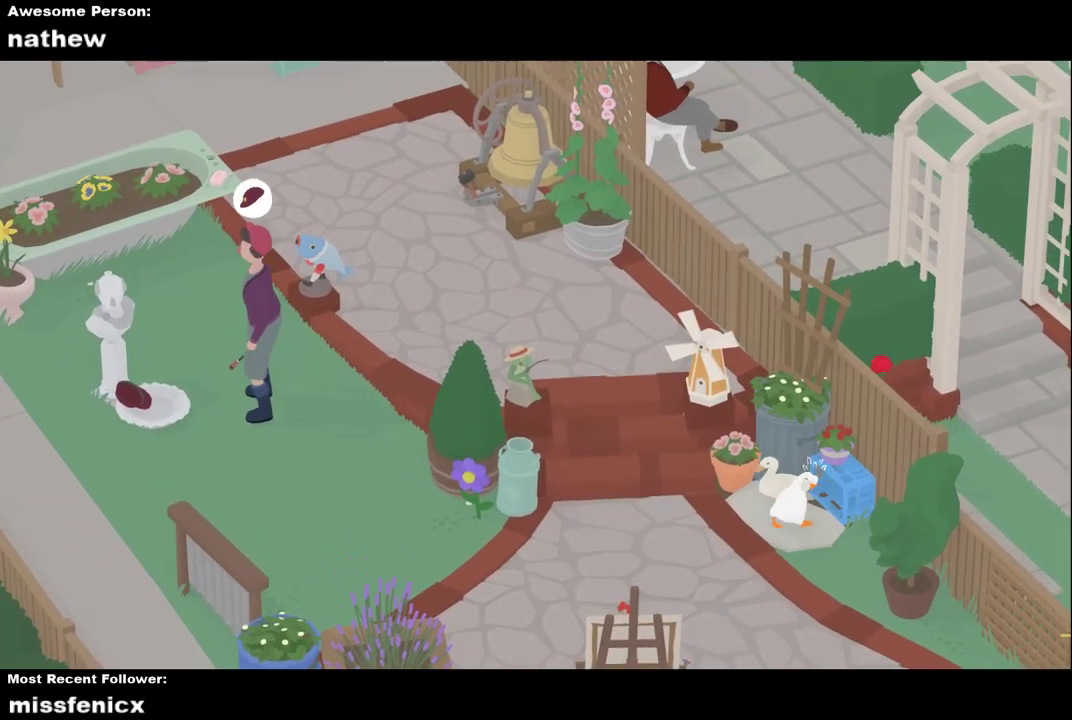
{"buttons": ["A"], "left_stick": "down", "events": [[33, "B", "up"], [100, "L2", "up"], [100, "left_stick", "center"], [200, "left_stick", "down"], [267, "A", "down"]]}
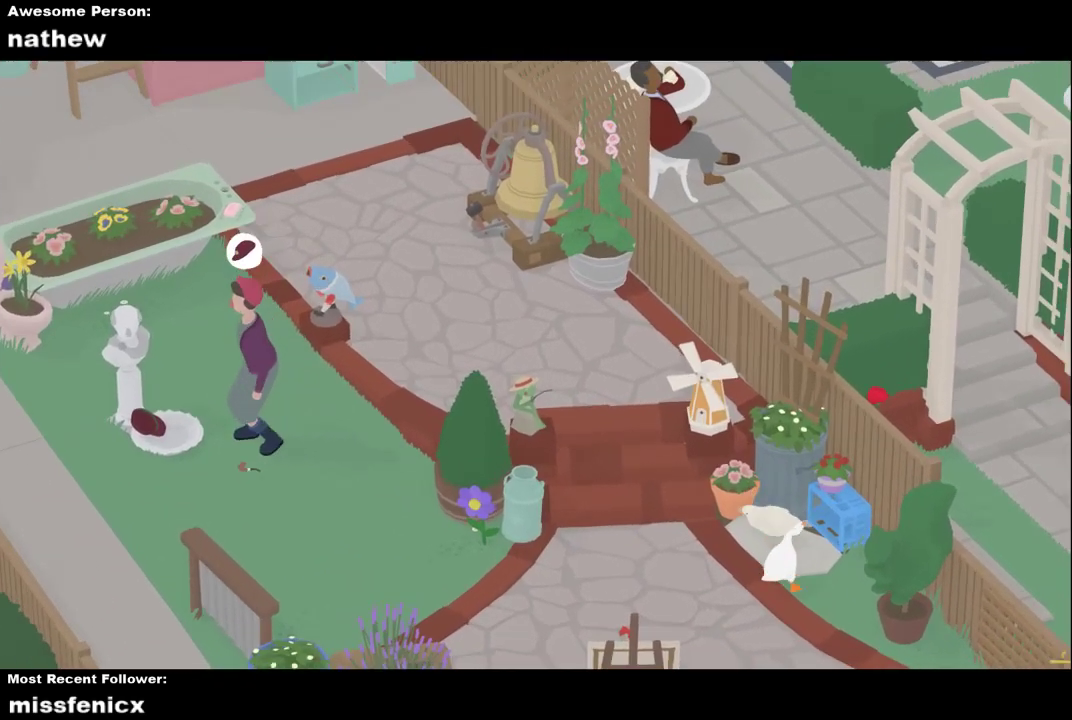
{"buttons": ["A"], "left_stick": "down-left", "events": [[133, "left_stick", "down-left"]]}
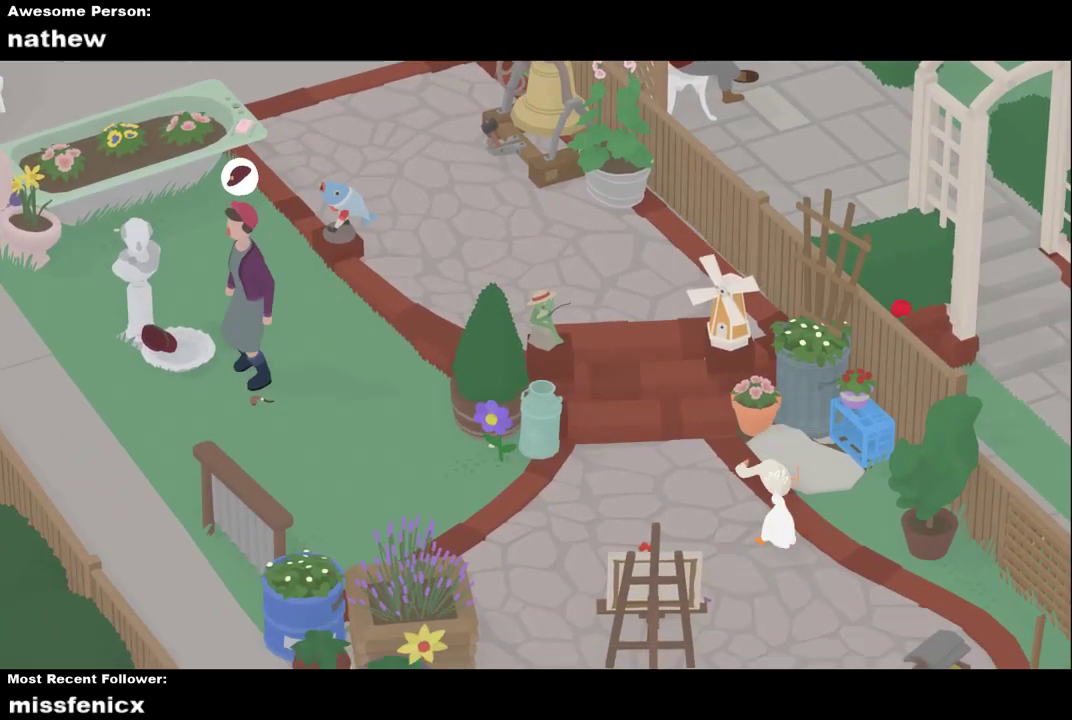
{"buttons": ["A"], "left_stick": "down-left", "events": []}
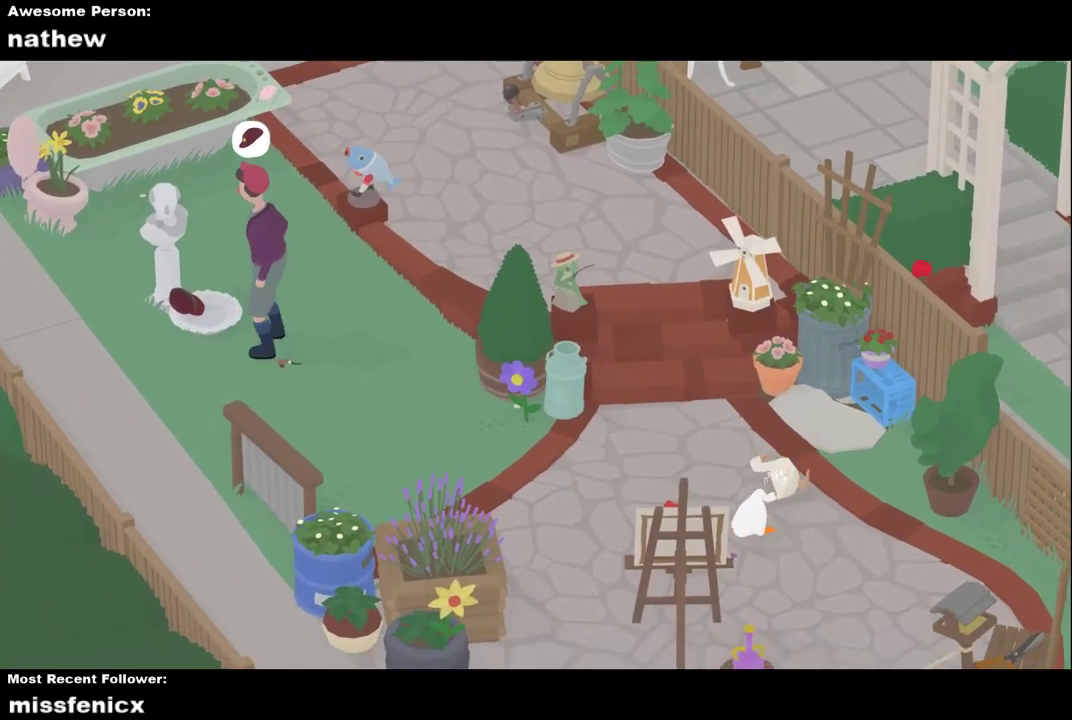
{"buttons": ["A"], "left_stick": "down", "events": [[167, "left_stick", "down"]]}
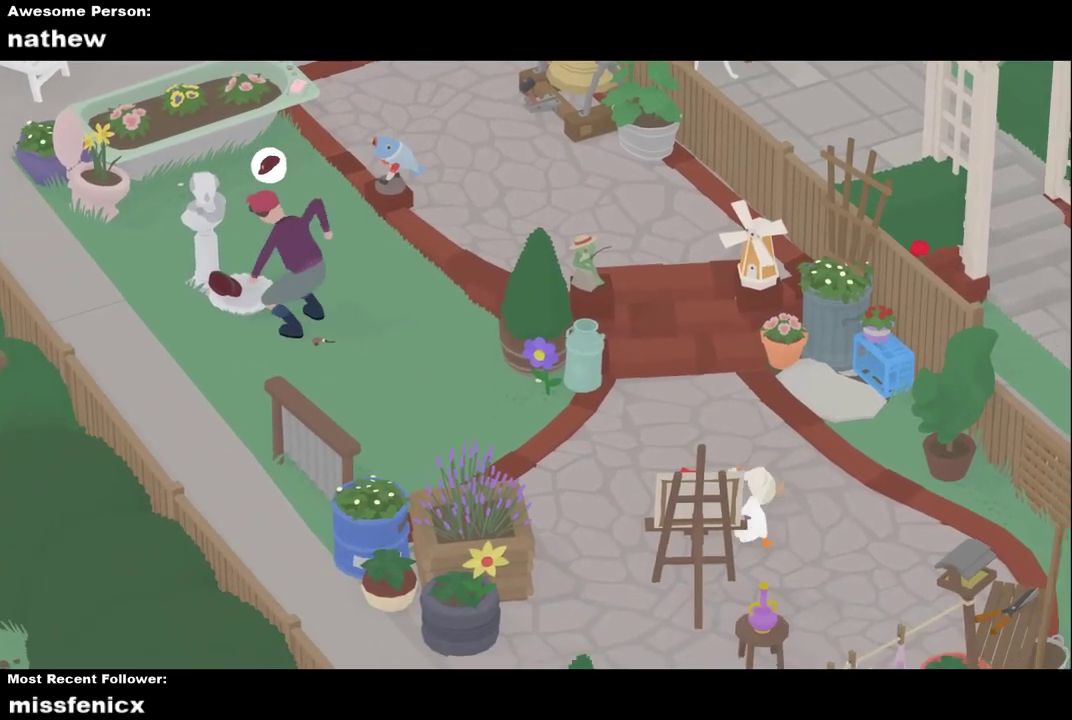
{"buttons": ["A"], "left_stick": "down-right", "events": [[233, "left_stick", "down-right"]]}
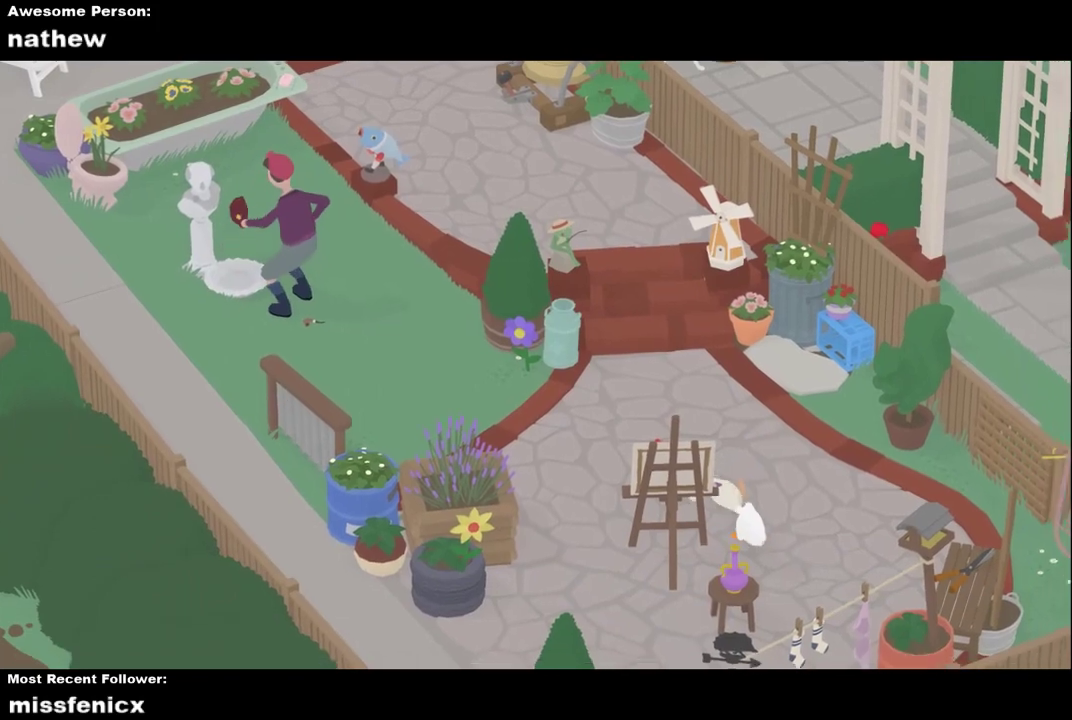
{"buttons": ["A"], "left_stick": "down-right", "events": []}
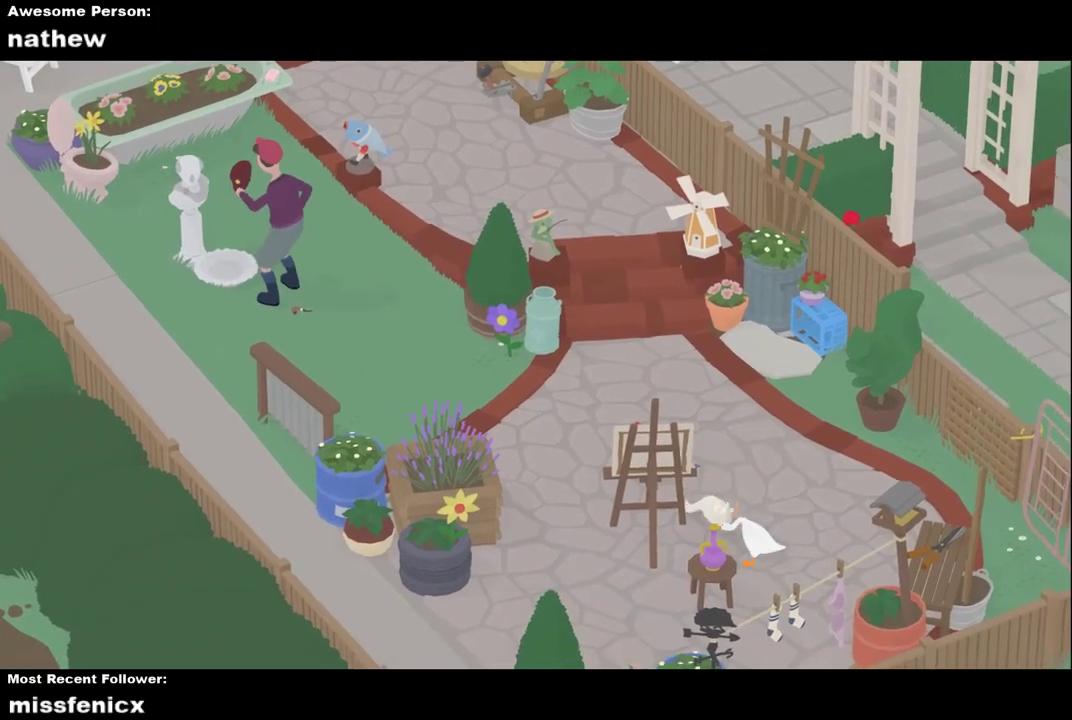
{"buttons": ["A"], "left_stick": "down", "events": [[400, "left_stick", "down"]]}
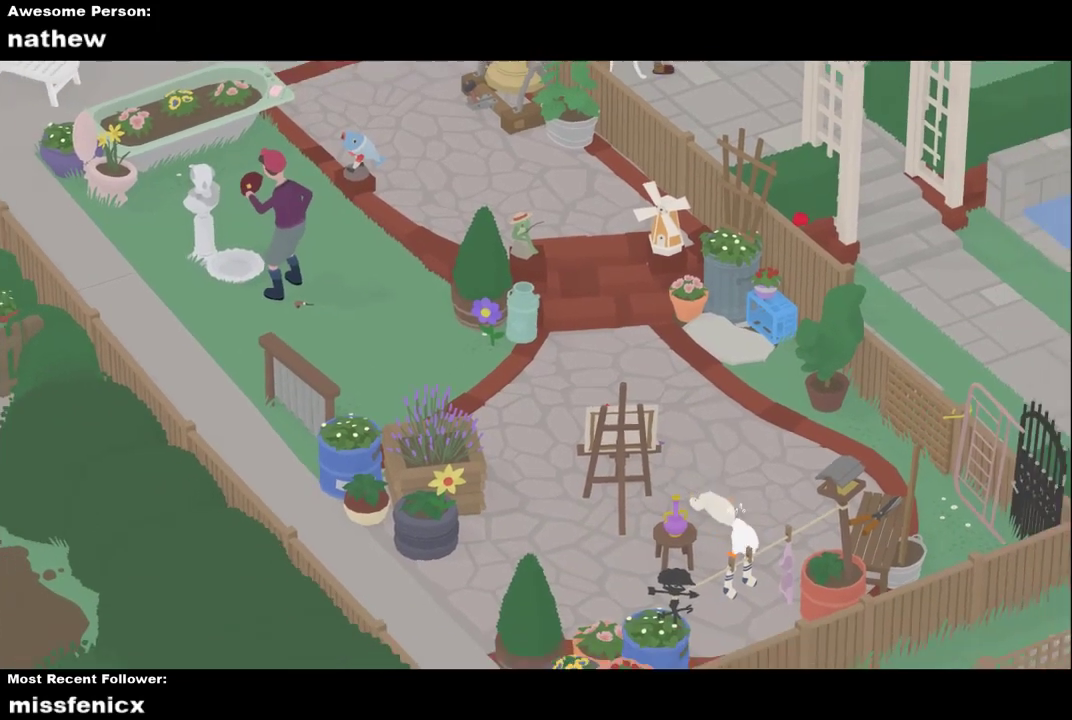
{"buttons": ["A"], "left_stick": "down", "events": [[100, "A", "up"], [200, "A", "down"]]}
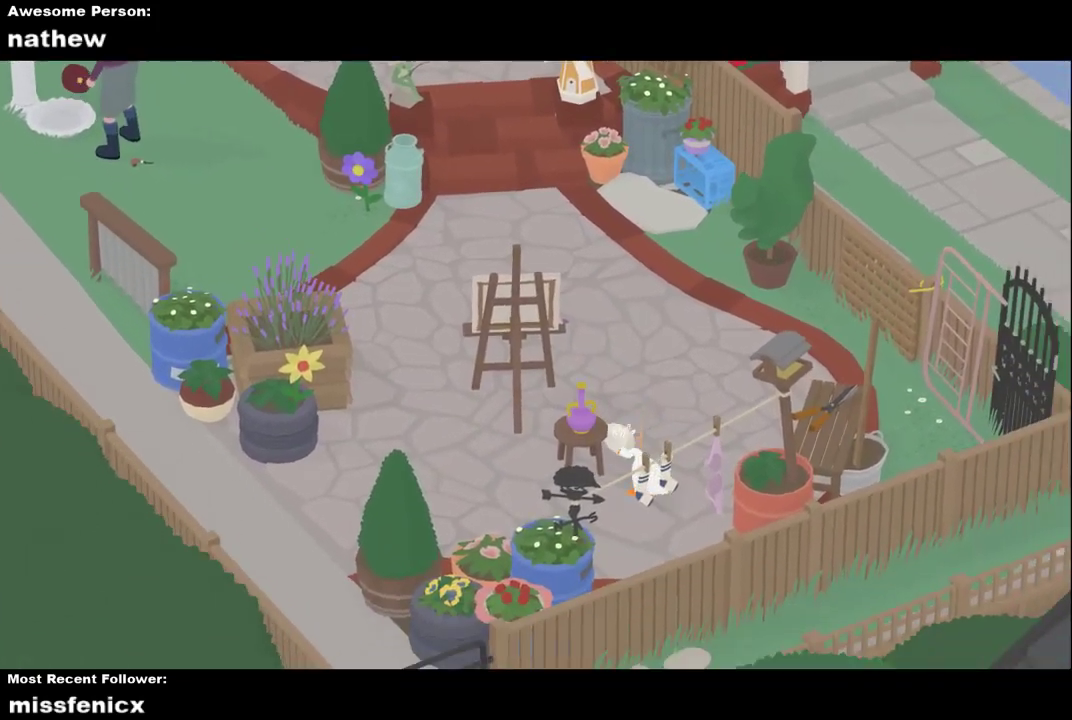
{"buttons": ["A"], "left_stick": "down", "events": []}
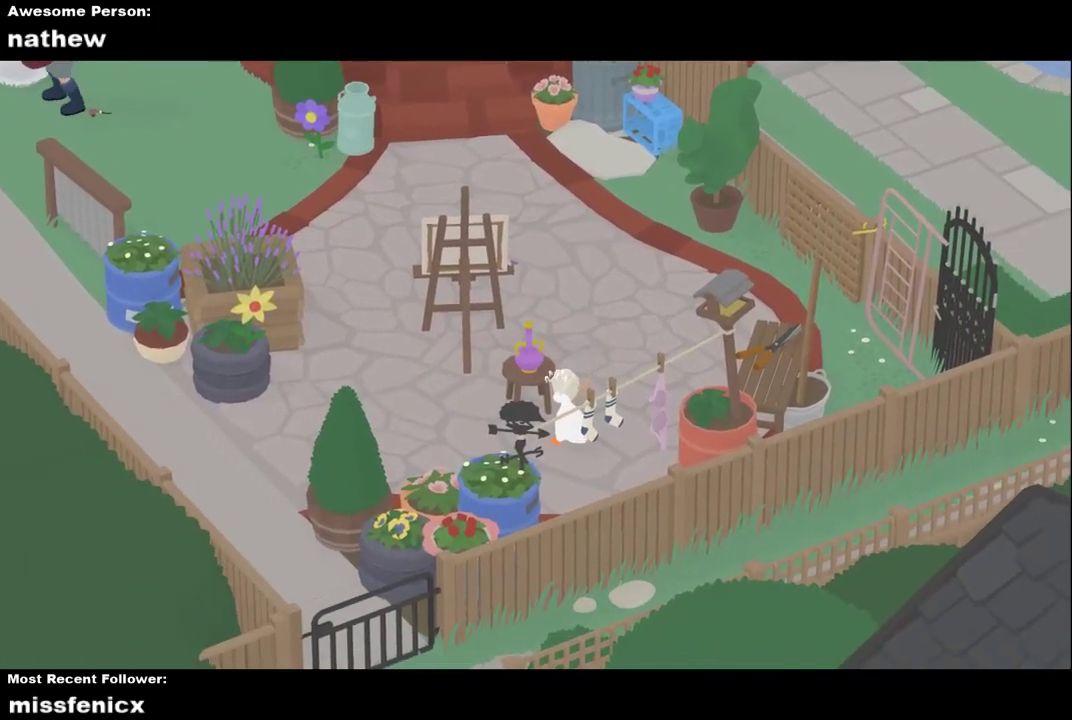
{"buttons": ["A"], "left_stick": "right", "events": [[100, "left_stick", "down-right"], [367, "left_stick", "right"]]}
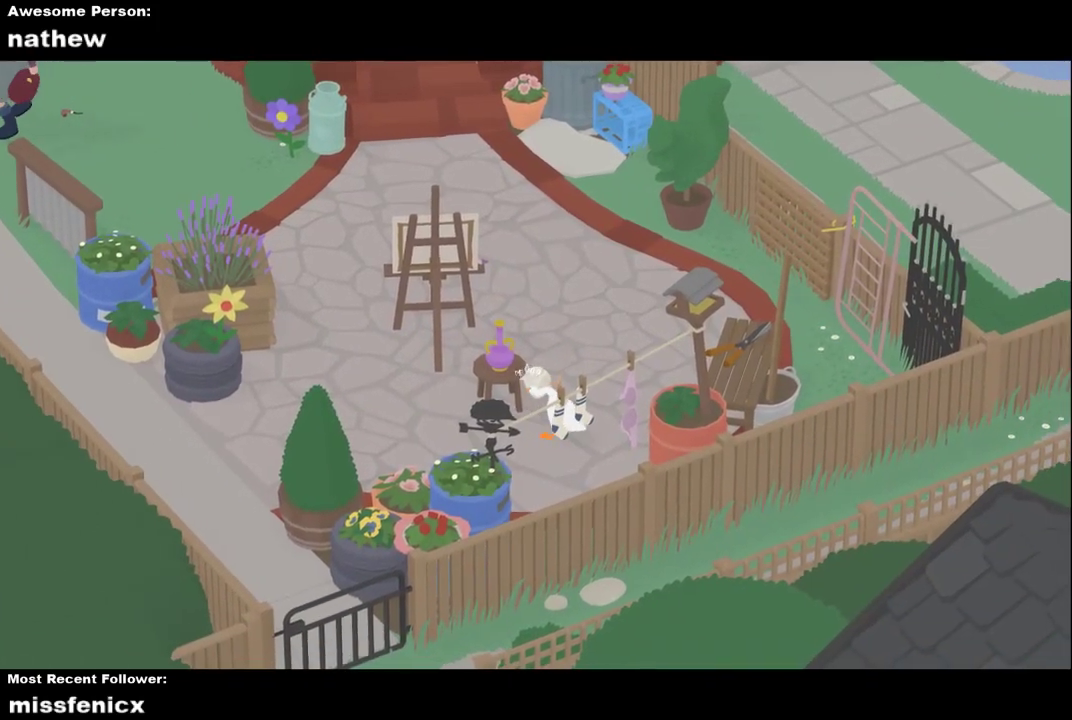
{"buttons": ["A"], "left_stick": "up-right", "events": [[133, "left_stick", "up-right"]]}
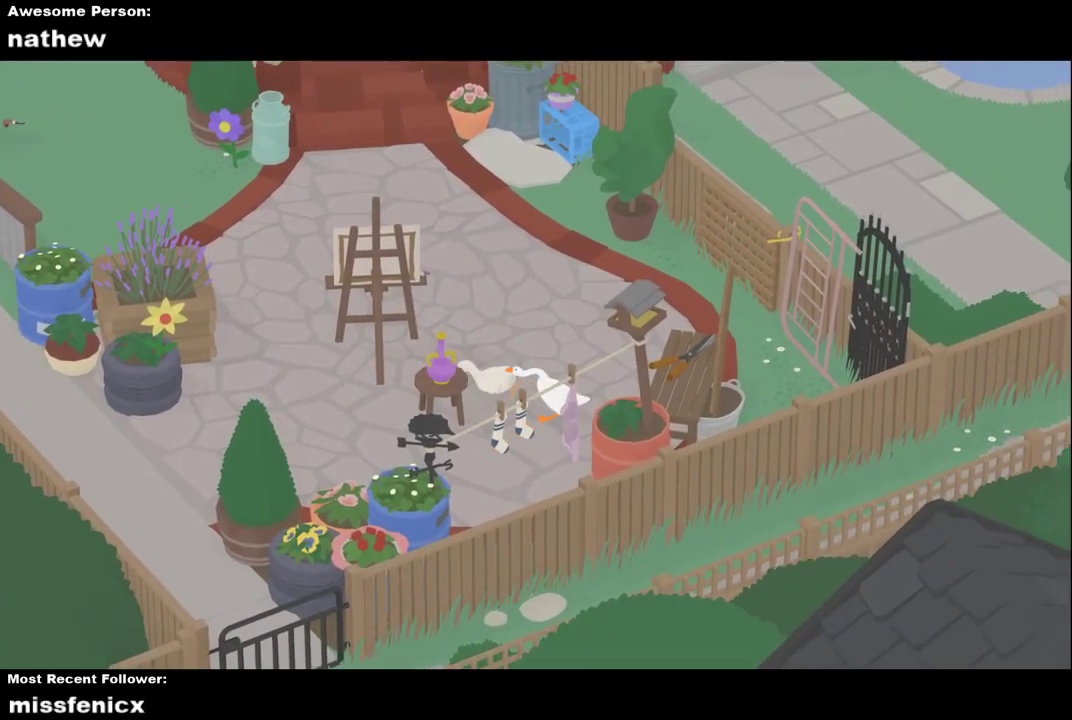
{"buttons": ["A"], "left_stick": "down-left", "events": [[233, "left_stick", "right"], [300, "A", "up"], [333, "left_stick", "down"], [433, "left_stick", "down-left"], [500, "A", "down"]]}